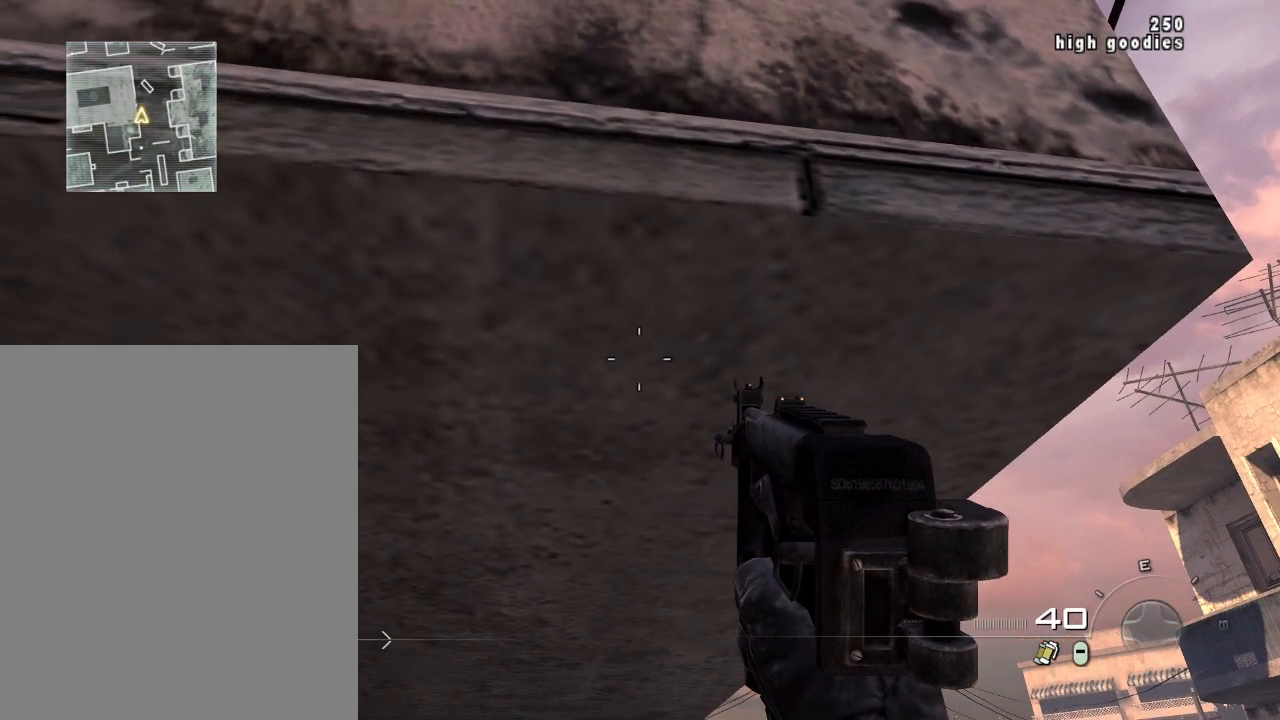
Gameplay with a controller (PlayStation layout); each line is a JSON object with the inputs held at the frame after it. "events" lists button and stick changes between this image and that frame as [ms after this image, input, new state], when the widget could be followed in between.
{"buttons": ["CIRCLE"], "left_stick": "center", "right_stick": "center", "events": [[50, "CIRCLE", "down"], [150, "CIRCLE", "up"], [217, "CIRCLE", "down"], [334, "CIRCLE", "up"], [467, "CIRCLE", "down"]]}
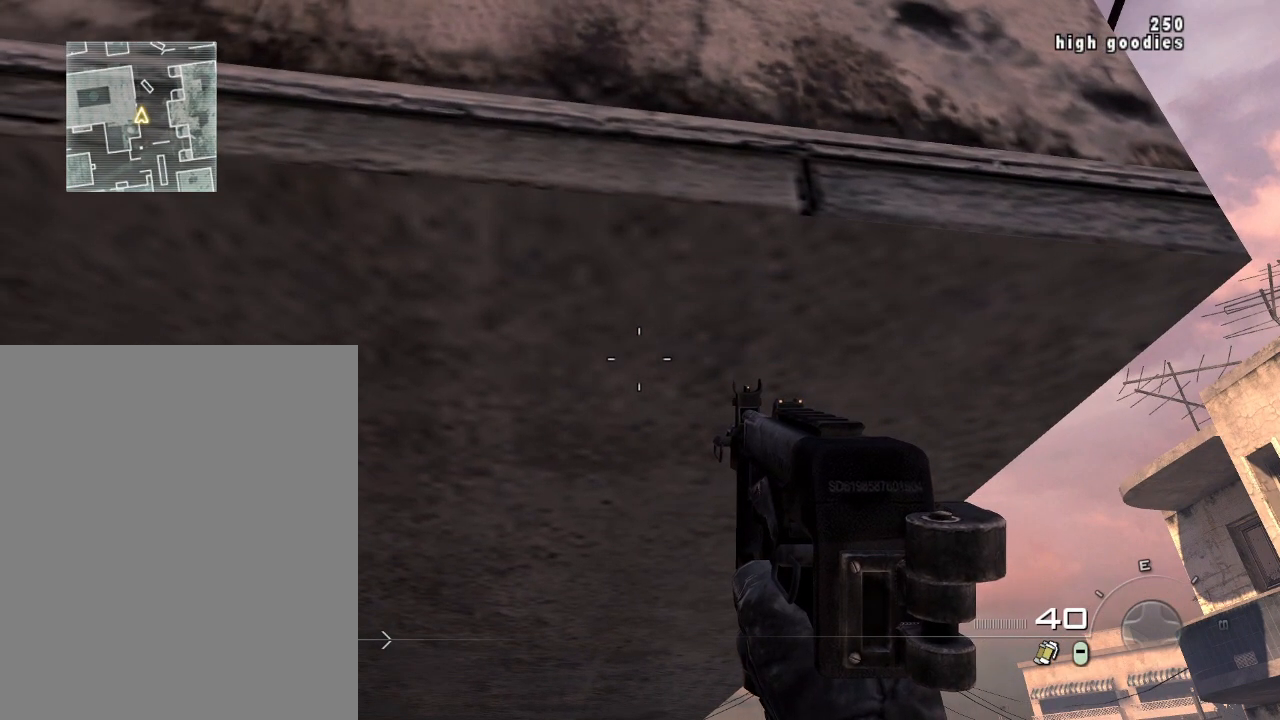
{"buttons": [], "left_stick": "center", "right_stick": "center", "events": [[66, "CIRCLE", "up"], [116, "CIRCLE", "down"], [217, "CIRCLE", "up"]]}
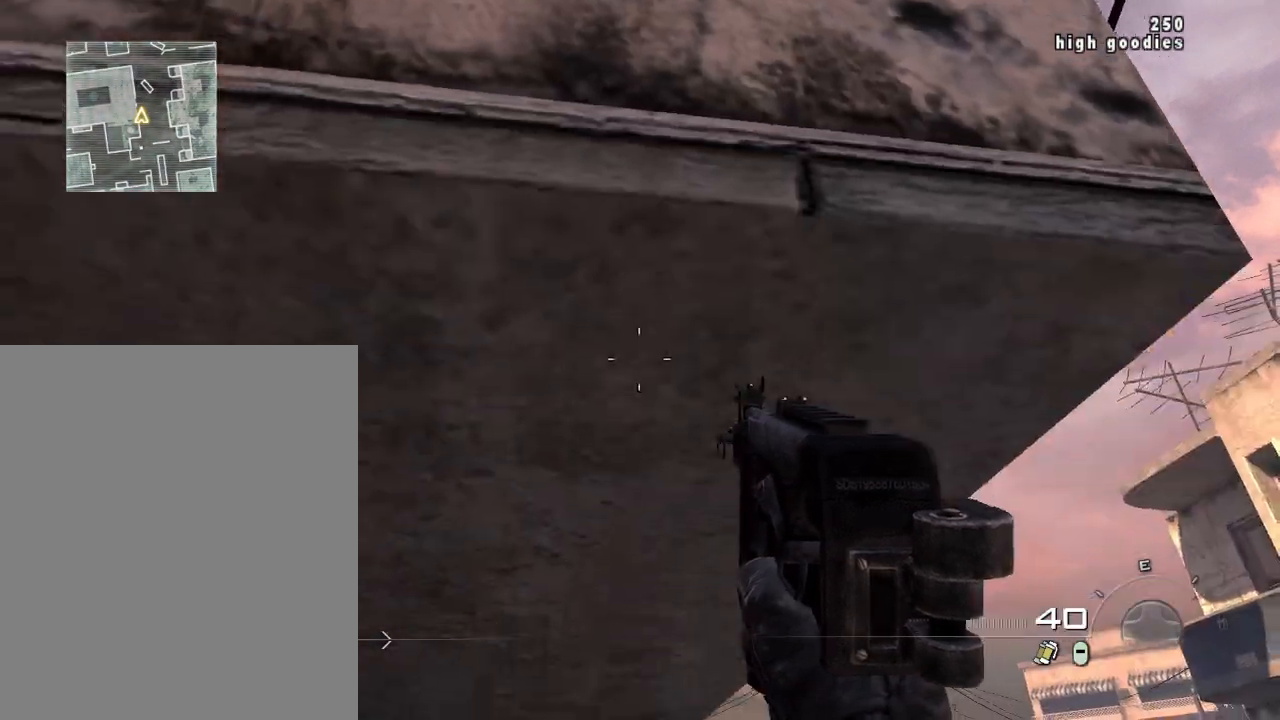
{"buttons": [], "left_stick": "center", "right_stick": "left", "events": [[234, "right_stick", "left"]]}
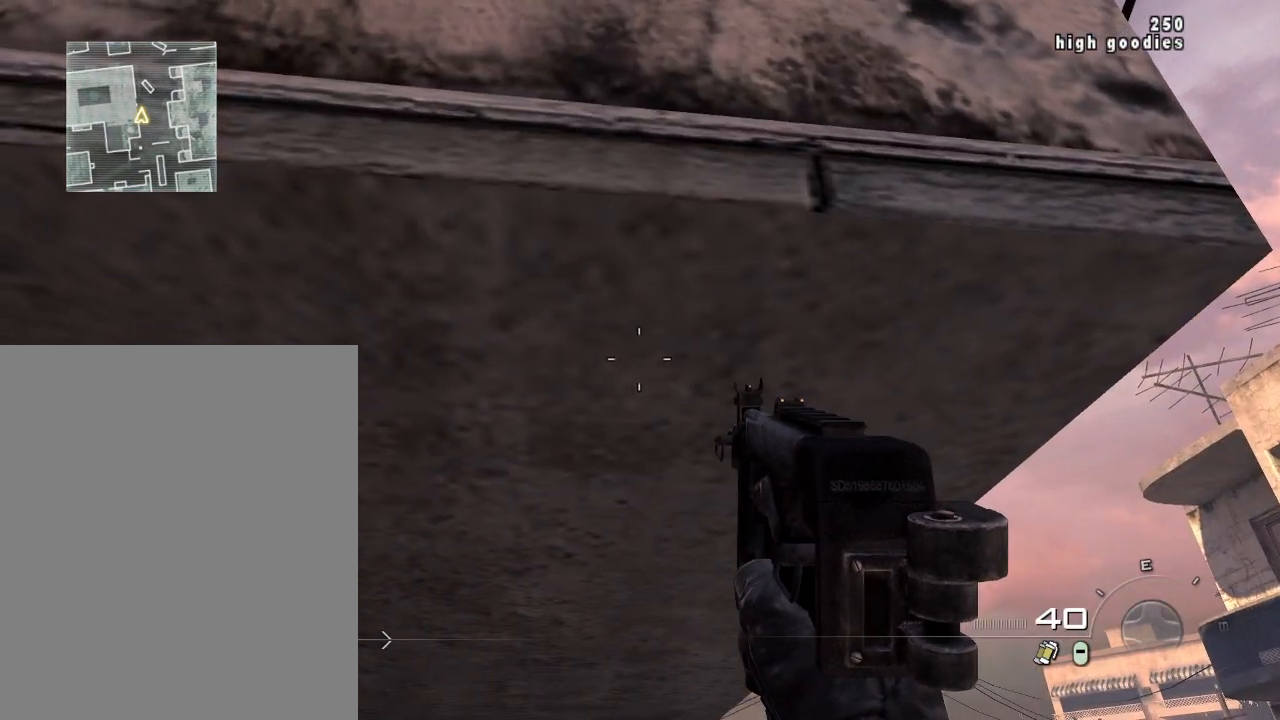
{"buttons": ["CIRCLE"], "left_stick": "center", "right_stick": "center", "events": [[100, "right_stick", "center"], [250, "CIRCLE", "down"], [367, "CIRCLE", "up"], [417, "CIRCLE", "down"]]}
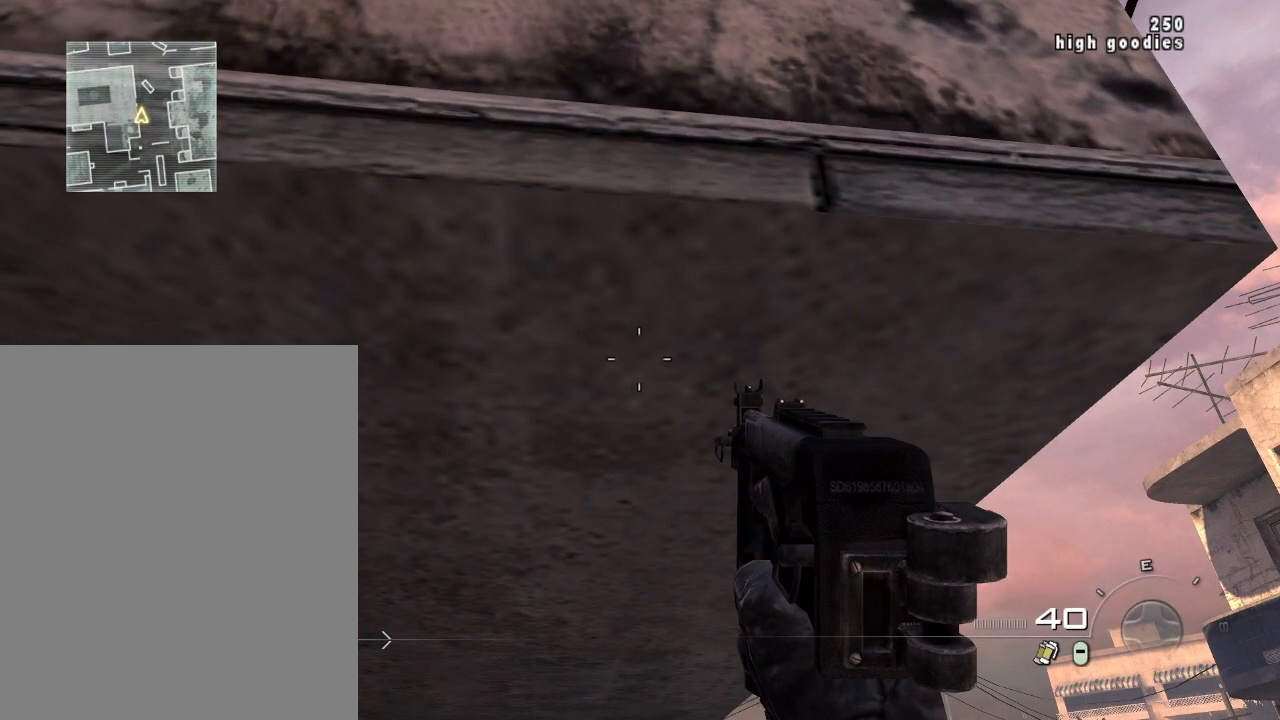
{"buttons": [], "left_stick": "center", "right_stick": "center", "events": [[34, "CIRCLE", "up"], [167, "CIRCLE", "down"], [250, "CIRCLE", "up"], [334, "CIRCLE", "down"], [401, "CIRCLE", "up"]]}
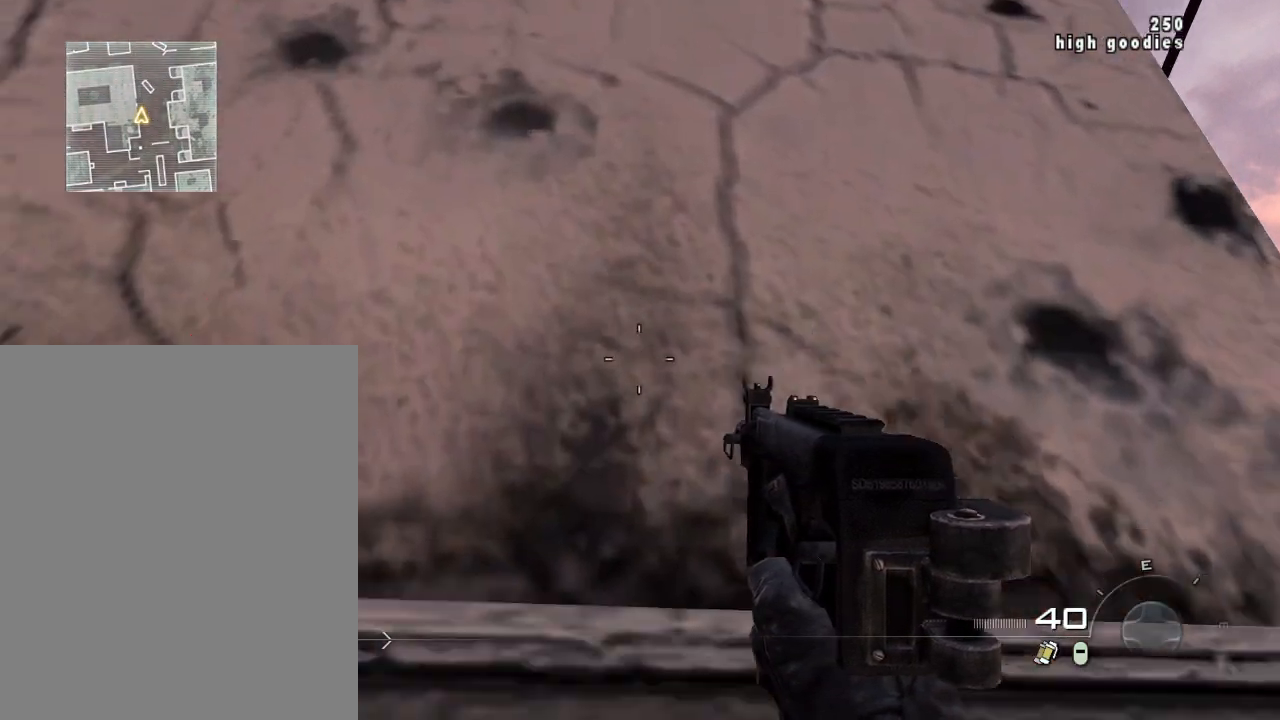
{"buttons": [], "left_stick": "center", "right_stick": "left", "events": [[166, "right_stick", "left"], [283, "right_stick", "center"], [400, "right_stick", "left"]]}
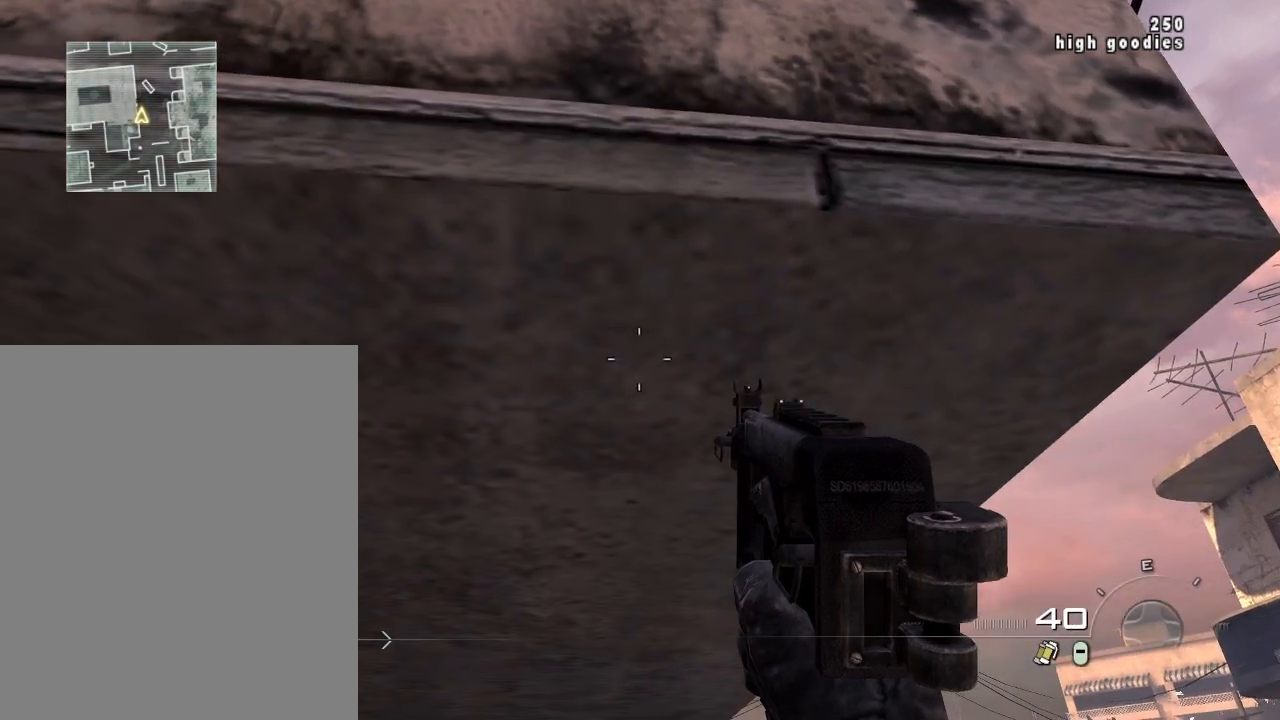
{"buttons": [], "left_stick": "center", "right_stick": "center", "events": [[134, "right_stick", "center"], [384, "CIRCLE", "down"], [467, "CIRCLE", "up"]]}
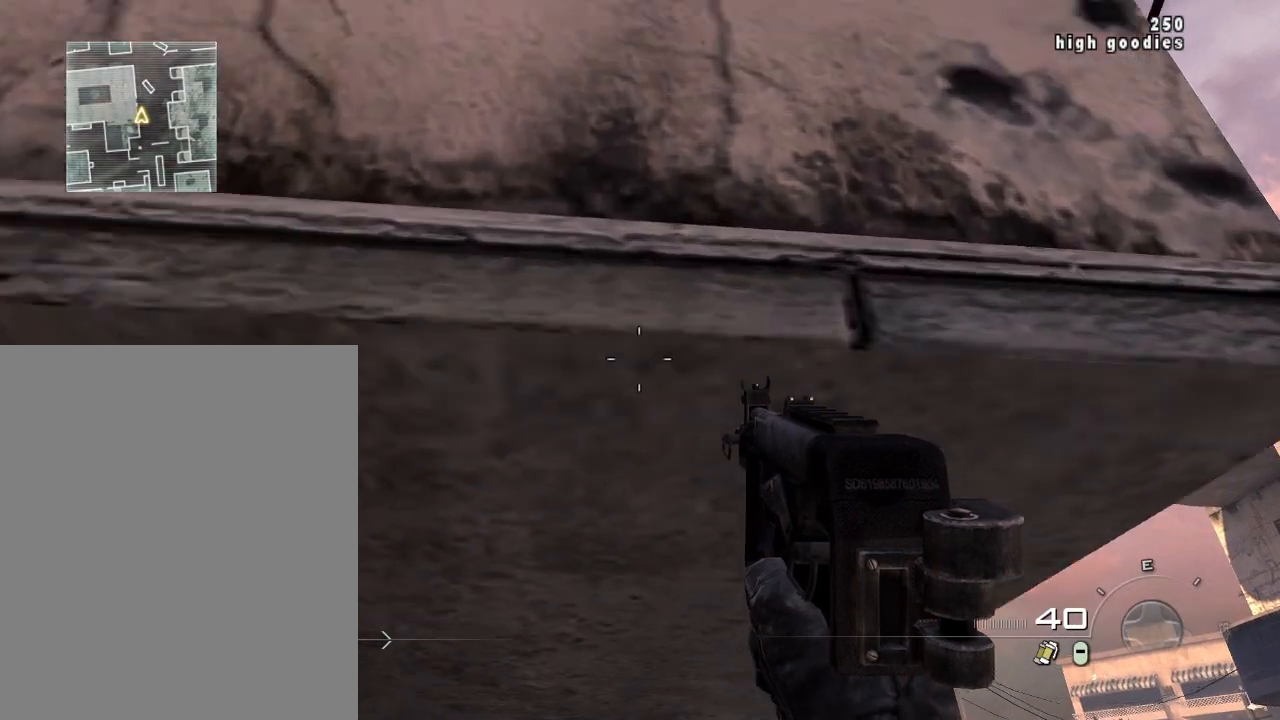
{"buttons": [], "left_stick": "center", "right_stick": "center", "events": [[33, "CIRCLE", "down"], [133, "CIRCLE", "up"]]}
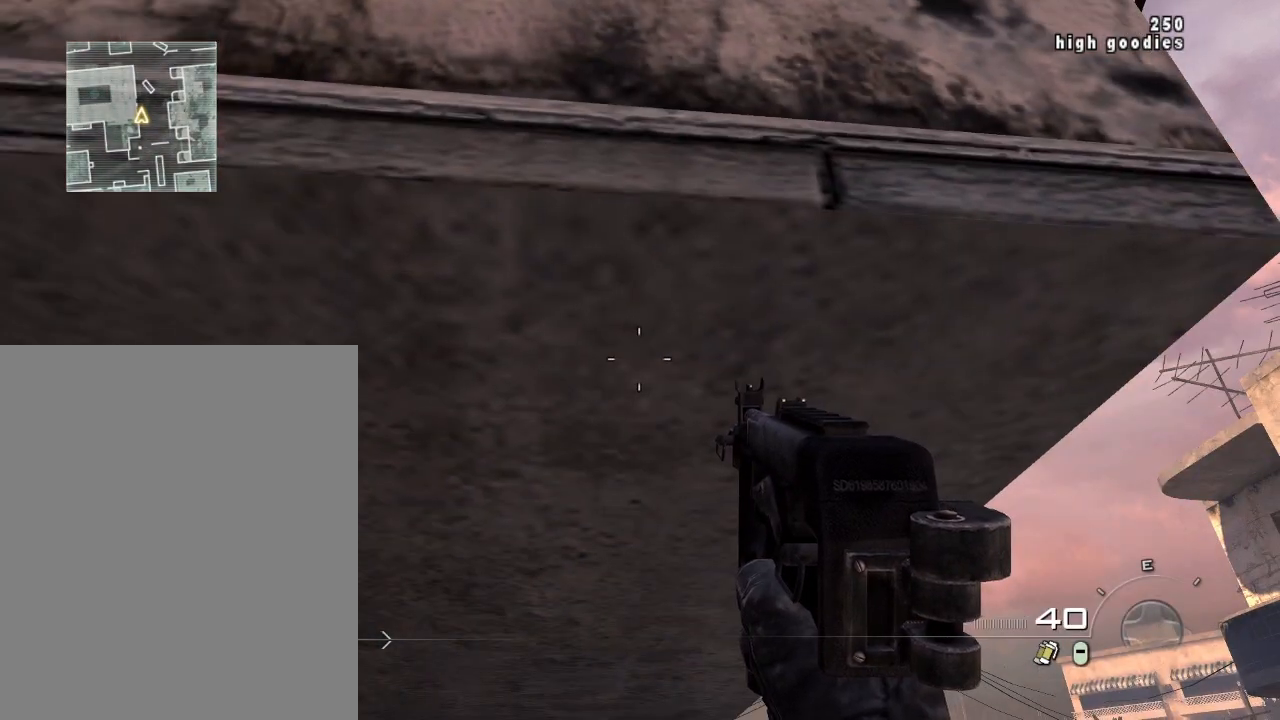
{"buttons": ["CIRCLE"], "left_stick": "center", "right_stick": "center", "events": [[250, "CIRCLE", "down"], [351, "CIRCLE", "up"], [417, "CIRCLE", "down"]]}
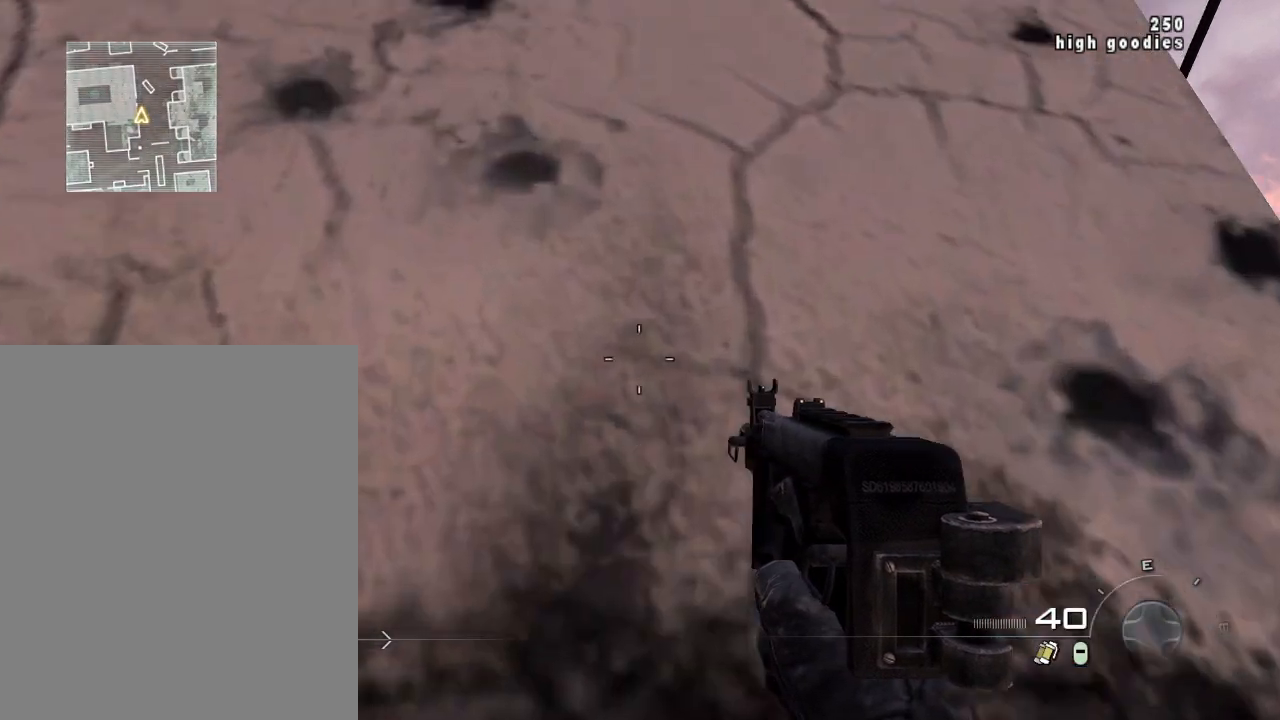
{"buttons": [], "left_stick": "center", "right_stick": "center", "events": [[33, "CIRCLE", "up"]]}
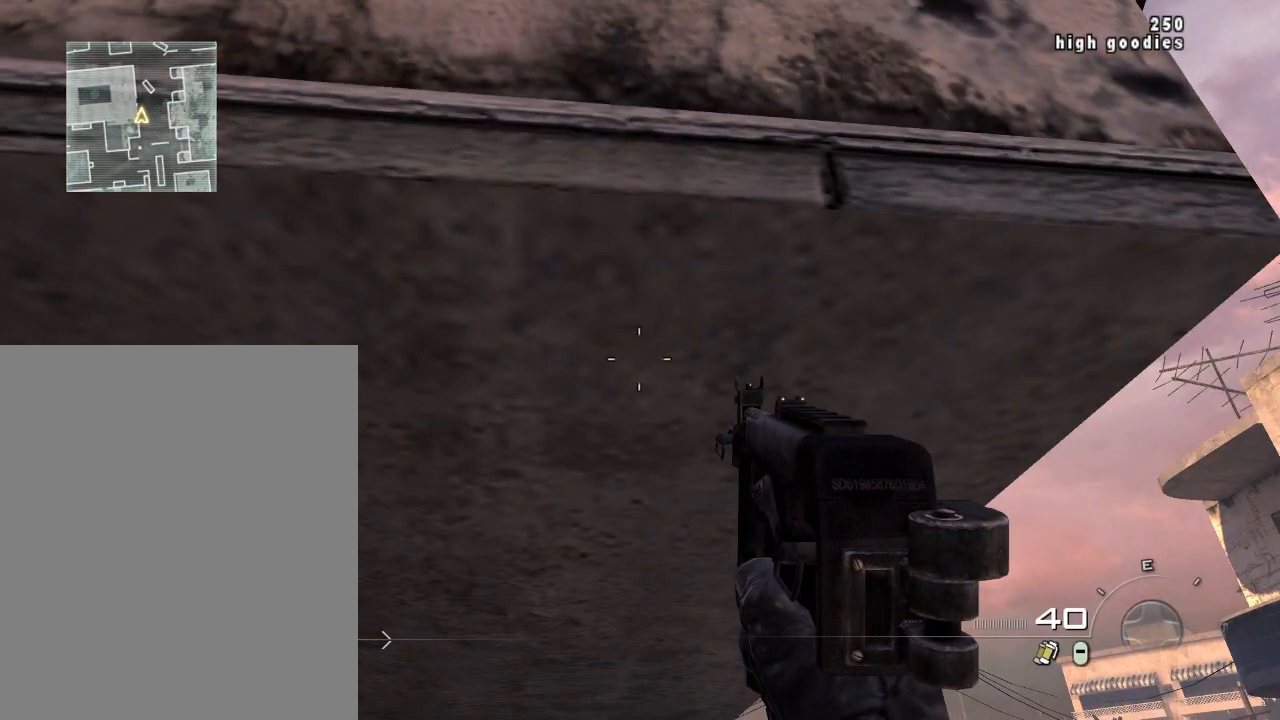
{"buttons": [], "left_stick": "center", "right_stick": "center", "events": [[17, "CIRCLE", "down"], [134, "CIRCLE", "up"], [200, "CIRCLE", "down"], [317, "CIRCLE", "up"]]}
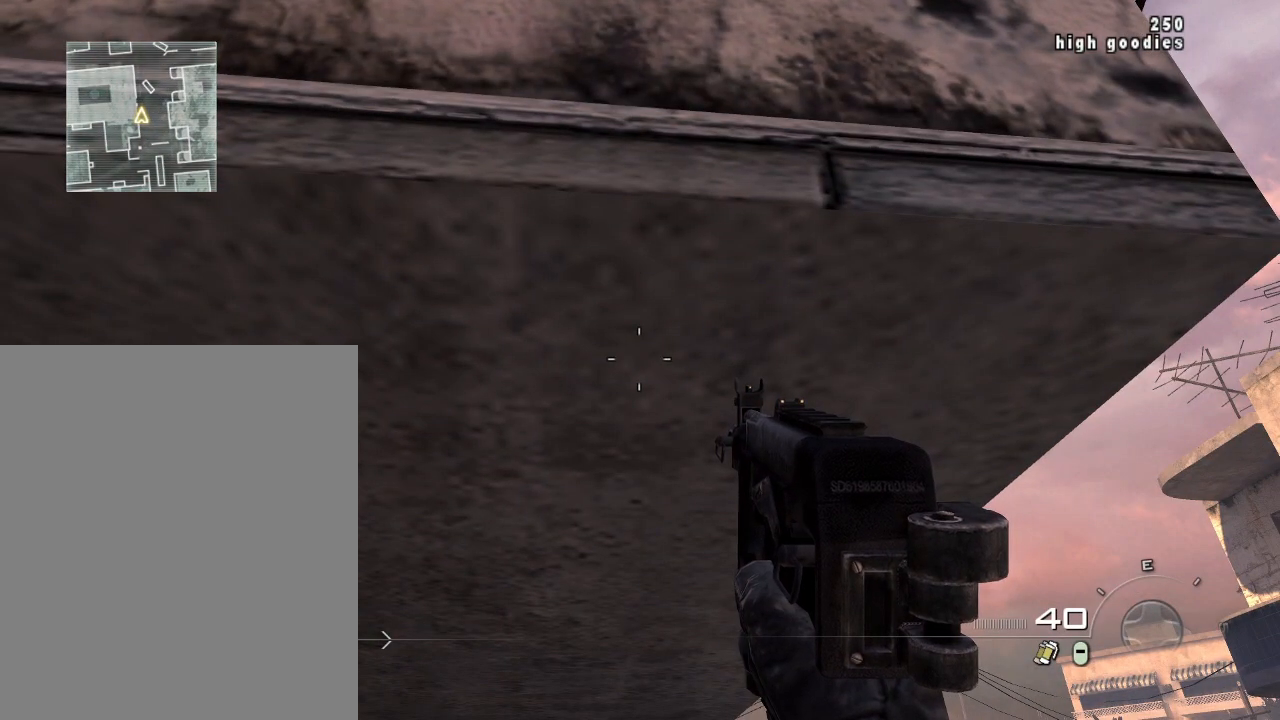
{"buttons": [], "left_stick": "center", "right_stick": "center", "events": [[33, "CIRCLE", "down"], [133, "CIRCLE", "up"], [200, "CIRCLE", "down"], [283, "CIRCLE", "up"]]}
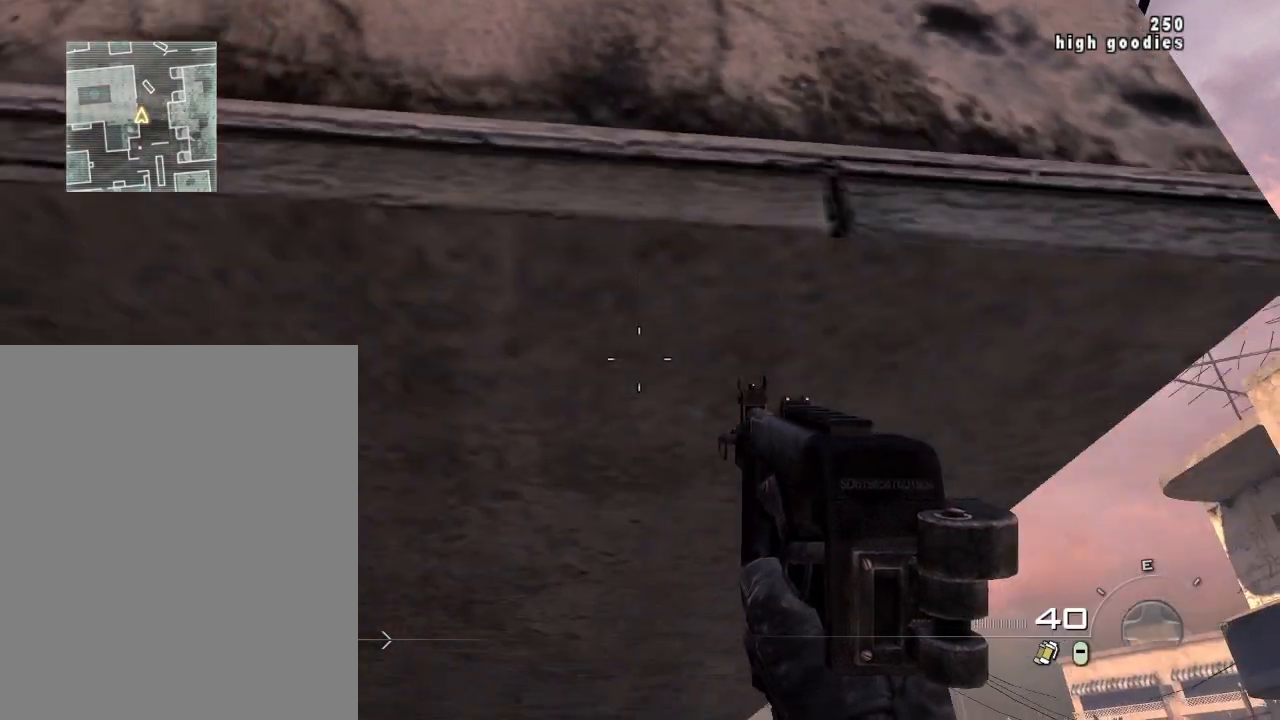
{"buttons": [], "left_stick": "center", "right_stick": "center", "events": [[34, "right_stick", "left"], [384, "right_stick", "center"]]}
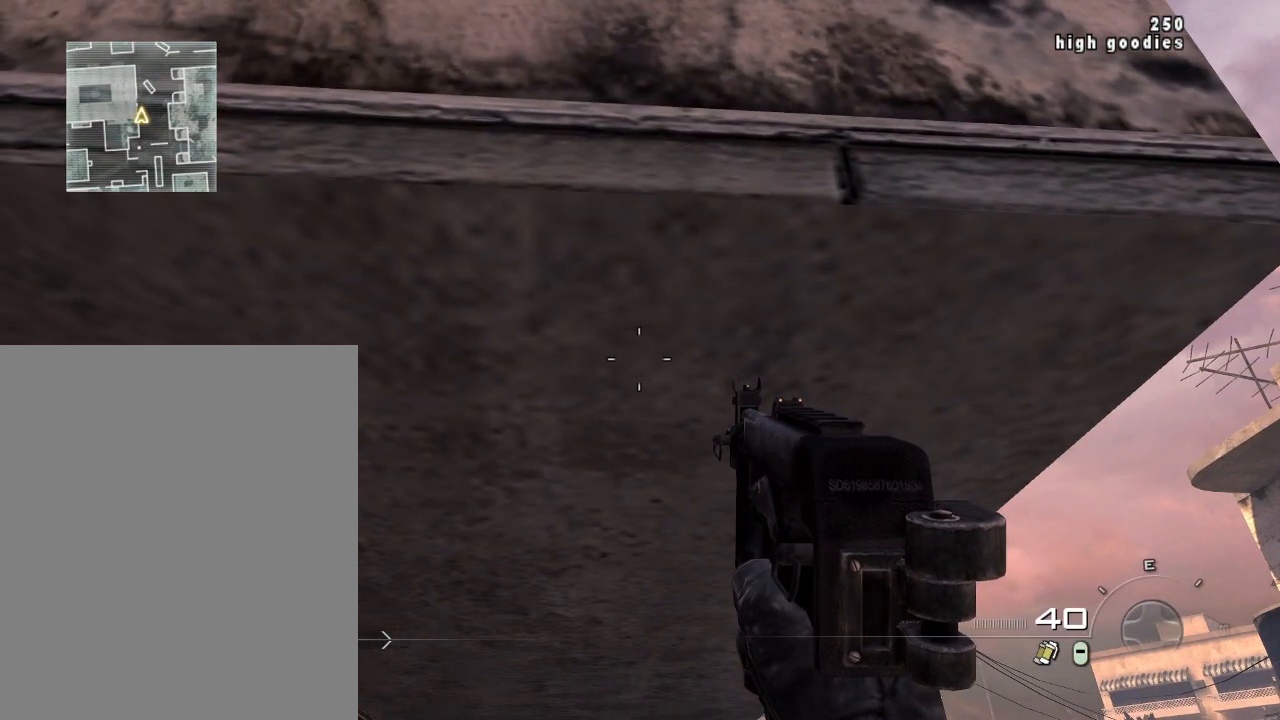
{"buttons": [], "left_stick": "center", "right_stick": "center", "events": [[166, "CIRCLE", "down"], [267, "CIRCLE", "up"], [333, "CIRCLE", "down"], [433, "CIRCLE", "up"]]}
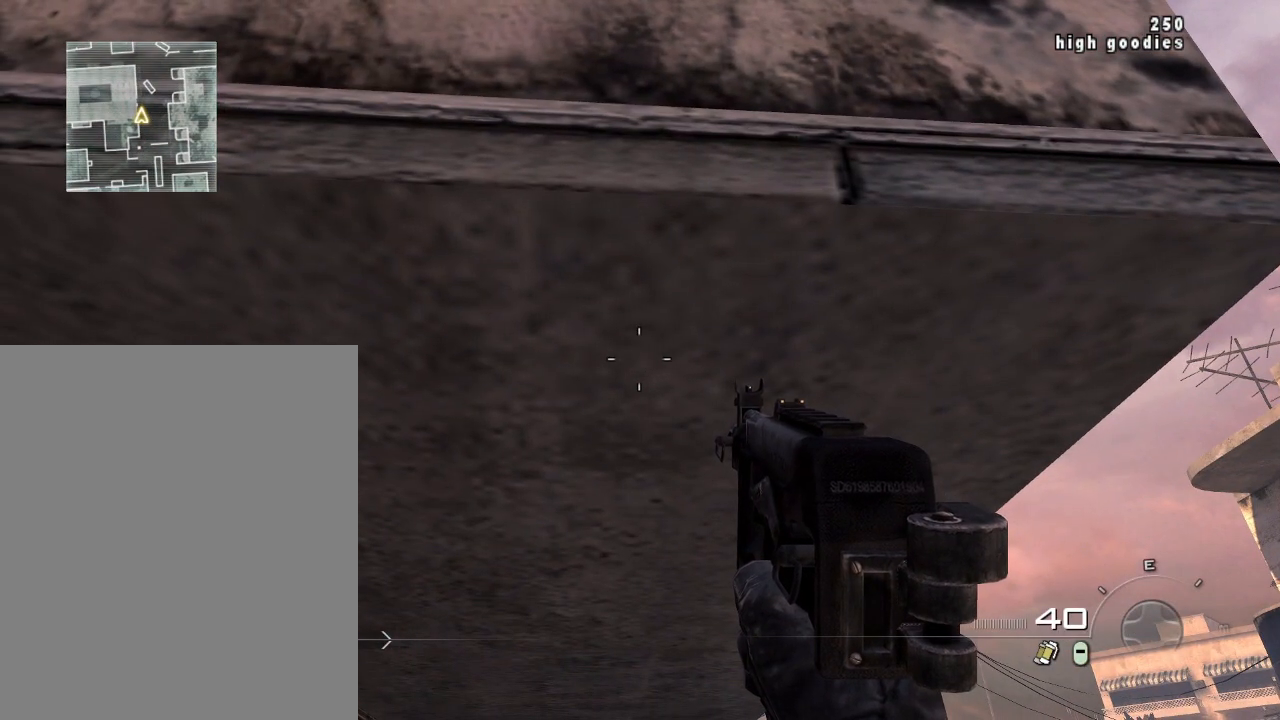
{"buttons": [], "left_stick": "center", "right_stick": "center", "events": [[100, "CIRCLE", "down"], [184, "CIRCLE", "up"], [267, "CIRCLE", "down"], [351, "CIRCLE", "up"]]}
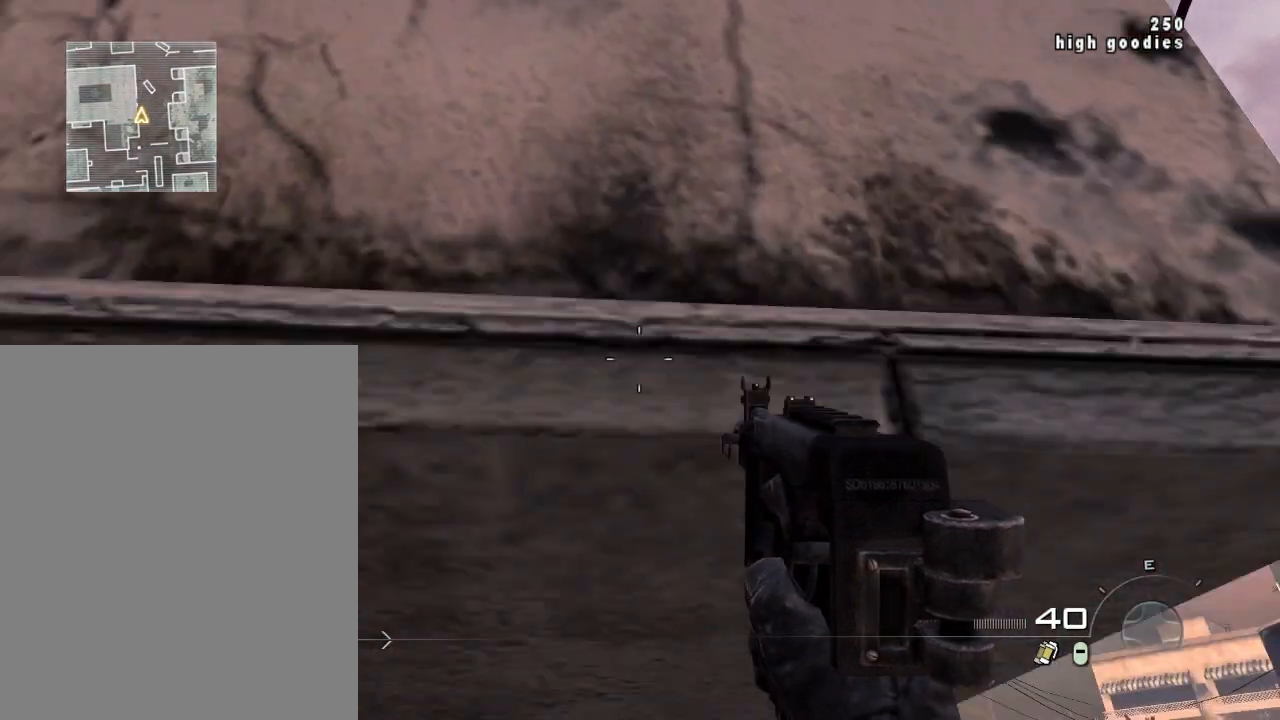
{"buttons": [], "left_stick": "center", "right_stick": "center", "events": [[350, "CIRCLE", "down"], [450, "CIRCLE", "up"]]}
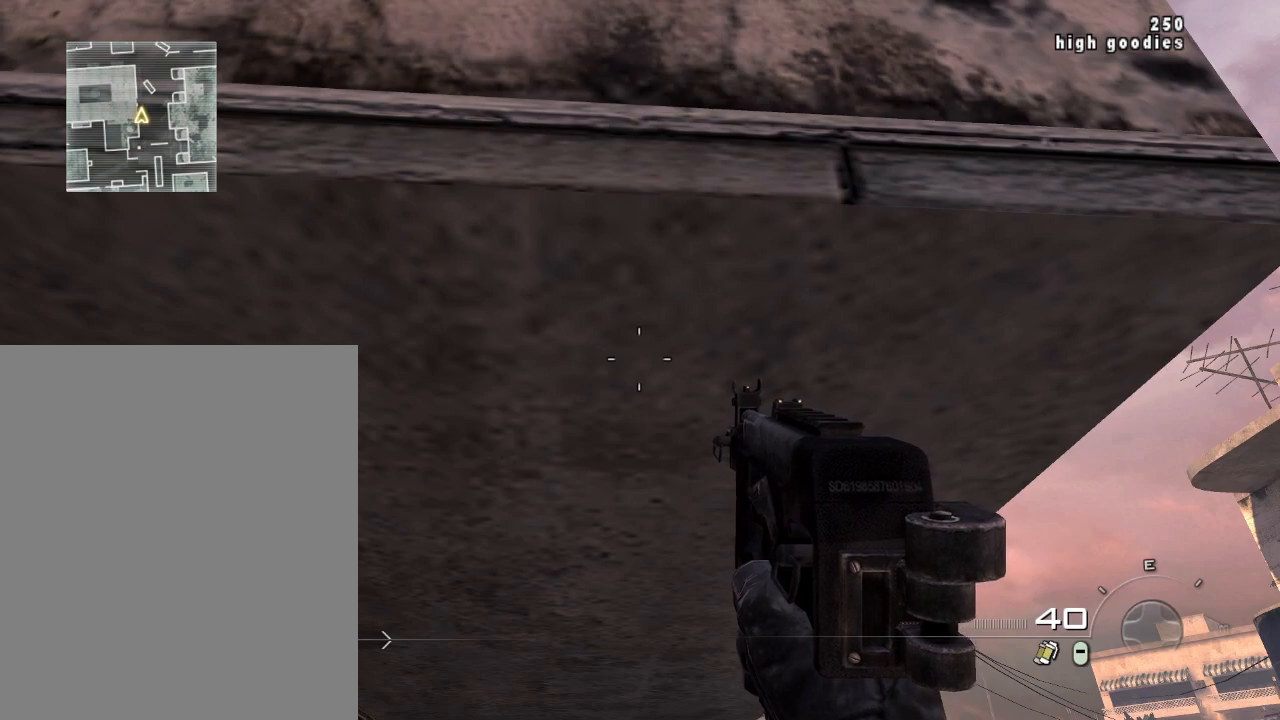
{"buttons": [], "left_stick": "center", "right_stick": "left", "events": [[17, "CIRCLE", "down"], [117, "CIRCLE", "up"], [434, "right_stick", "left"]]}
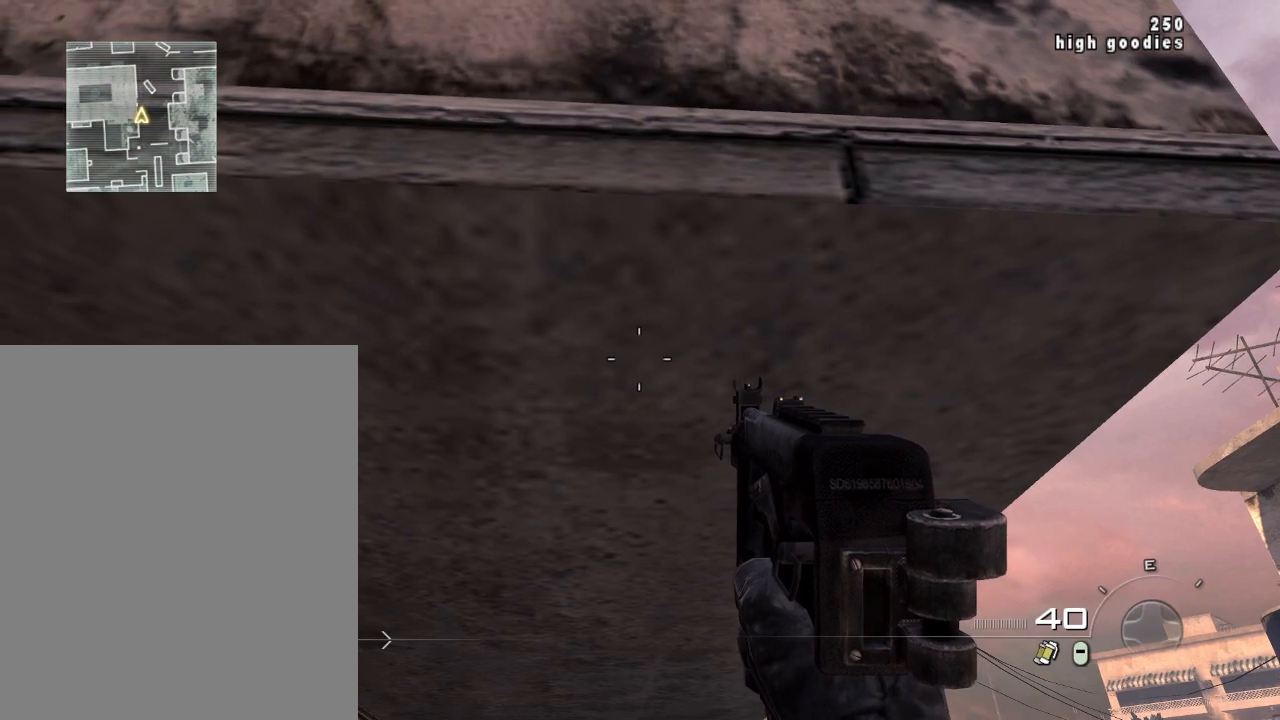
{"buttons": [], "left_stick": "center", "right_stick": "center", "events": [[450, "right_stick", "center"]]}
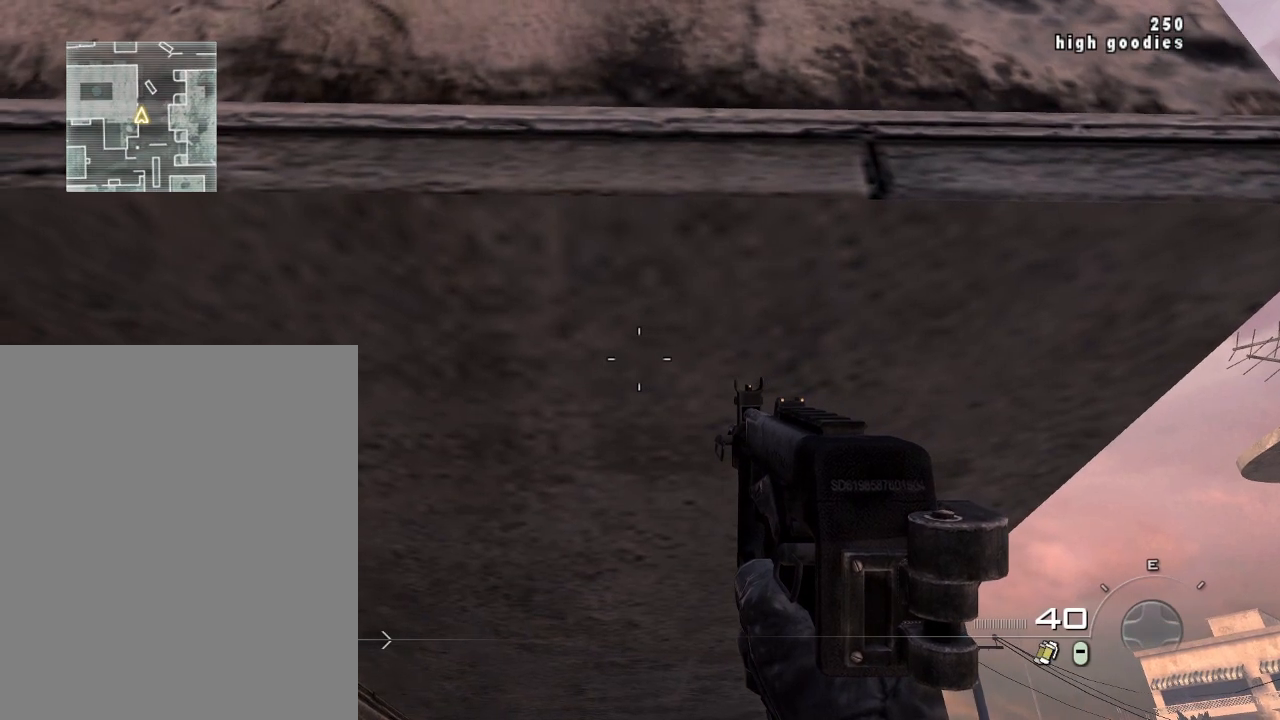
{"buttons": ["CIRCLE"], "left_stick": "center", "right_stick": "center", "events": [[217, "CIRCLE", "down"], [334, "CIRCLE", "up"], [401, "CIRCLE", "down"]]}
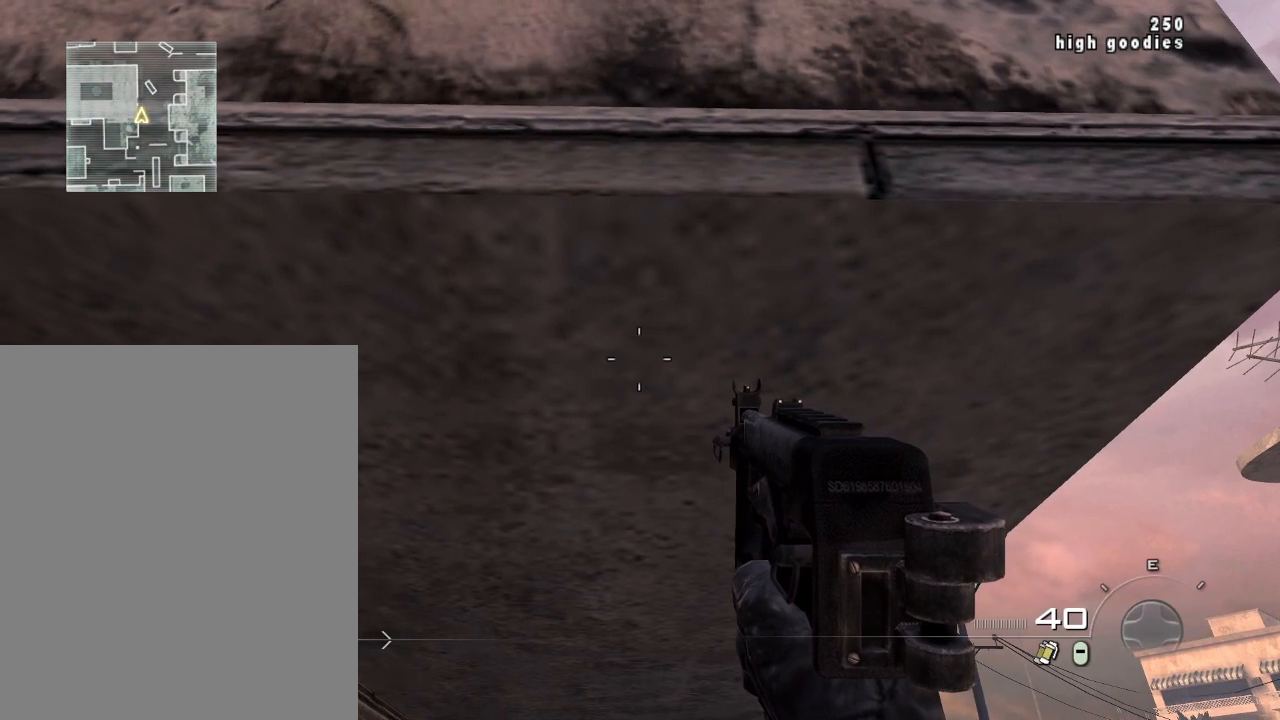
{"buttons": [], "left_stick": "center", "right_stick": "center", "events": [[16, "CIRCLE", "up"], [100, "CIRCLE", "down"], [217, "CIRCLE", "up"], [333, "CIRCLE", "down"], [417, "CIRCLE", "up"]]}
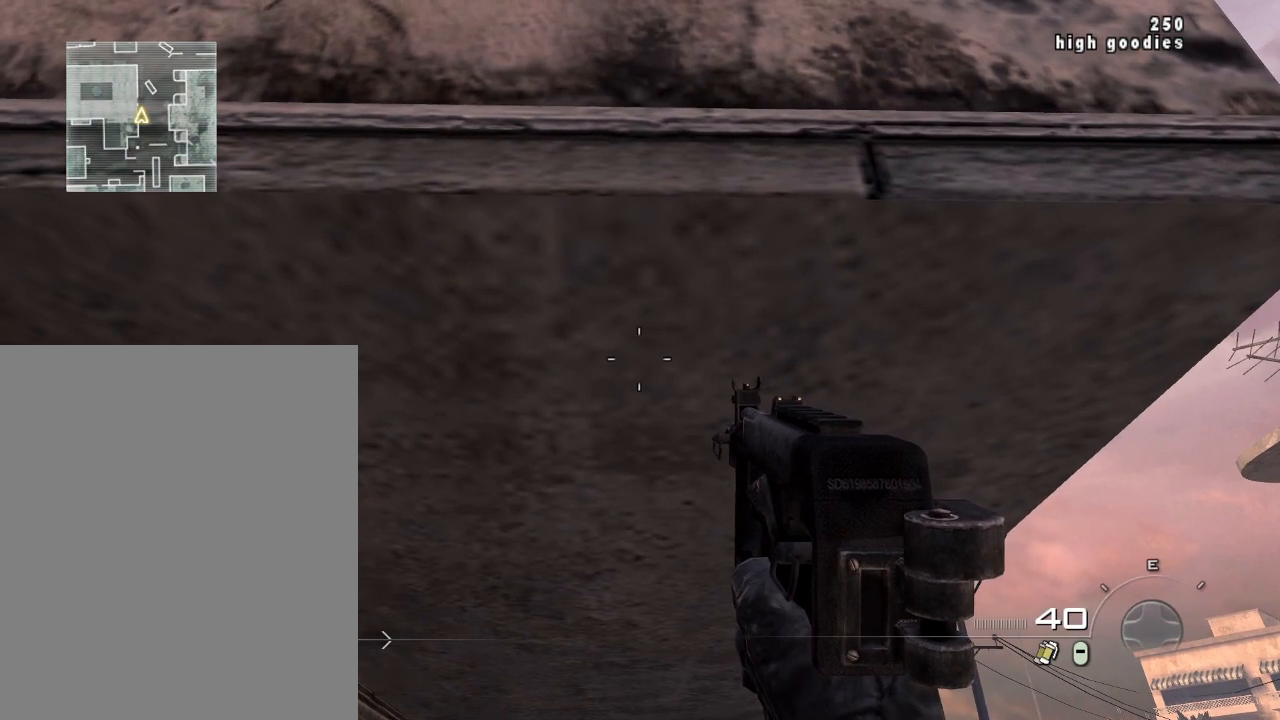
{"buttons": ["CIRCLE"], "left_stick": "center", "right_stick": "center", "events": [[17, "CIRCLE", "down"], [117, "CIRCLE", "up"], [284, "CIRCLE", "down"], [384, "CIRCLE", "up"], [467, "CIRCLE", "down"]]}
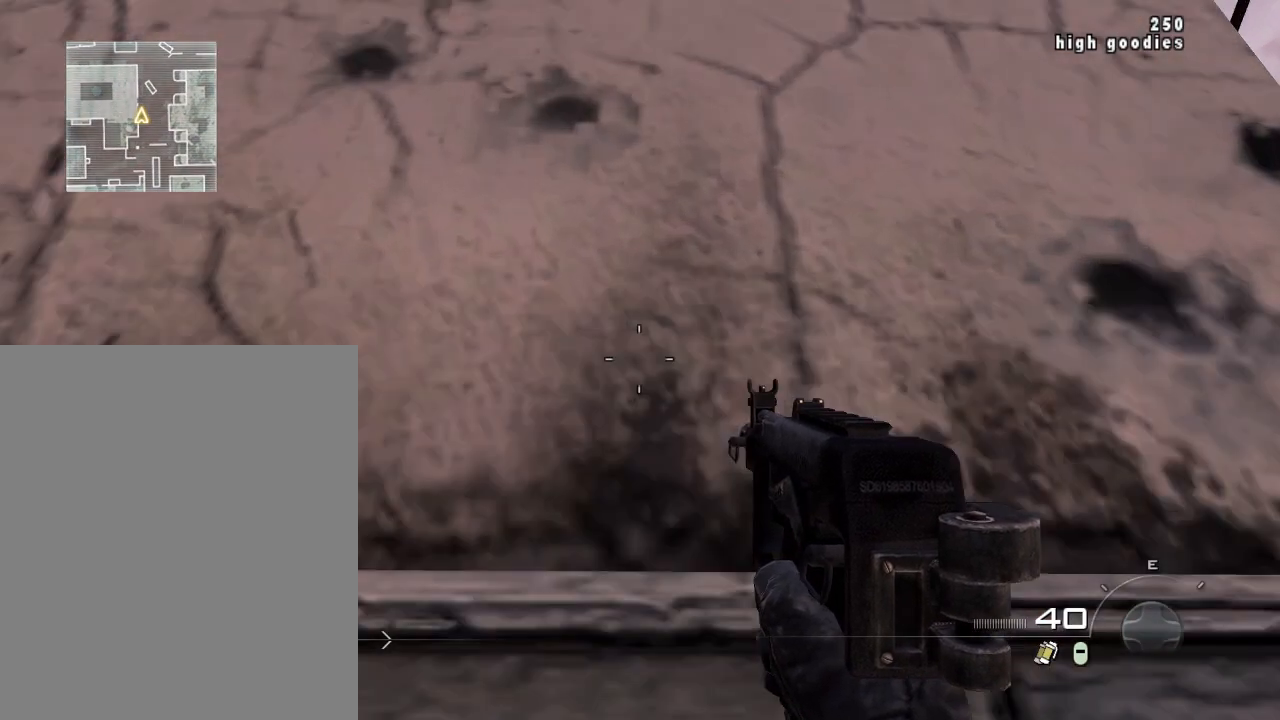
{"buttons": [], "left_stick": "center", "right_stick": "left", "events": [[83, "CIRCLE", "up"], [433, "right_stick", "left"]]}
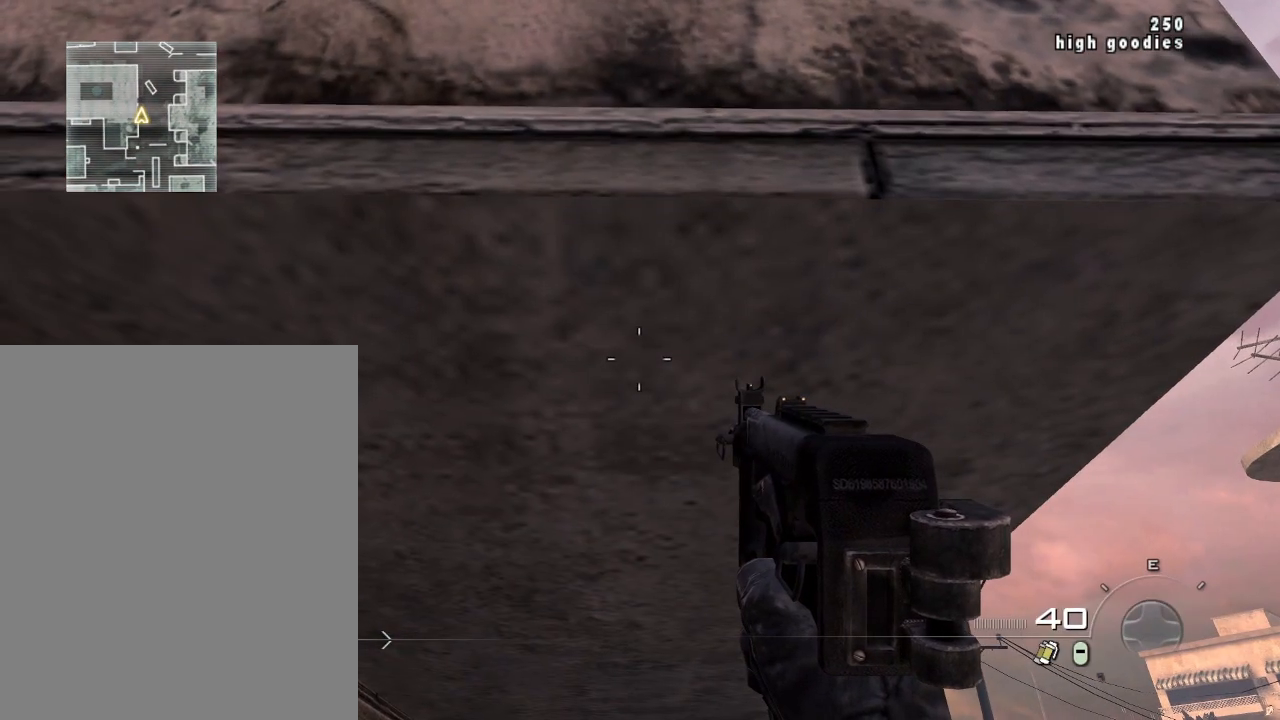
{"buttons": [], "left_stick": "center", "right_stick": "center", "events": [[67, "right_stick", "center"], [351, "CIRCLE", "down"], [434, "CIRCLE", "up"]]}
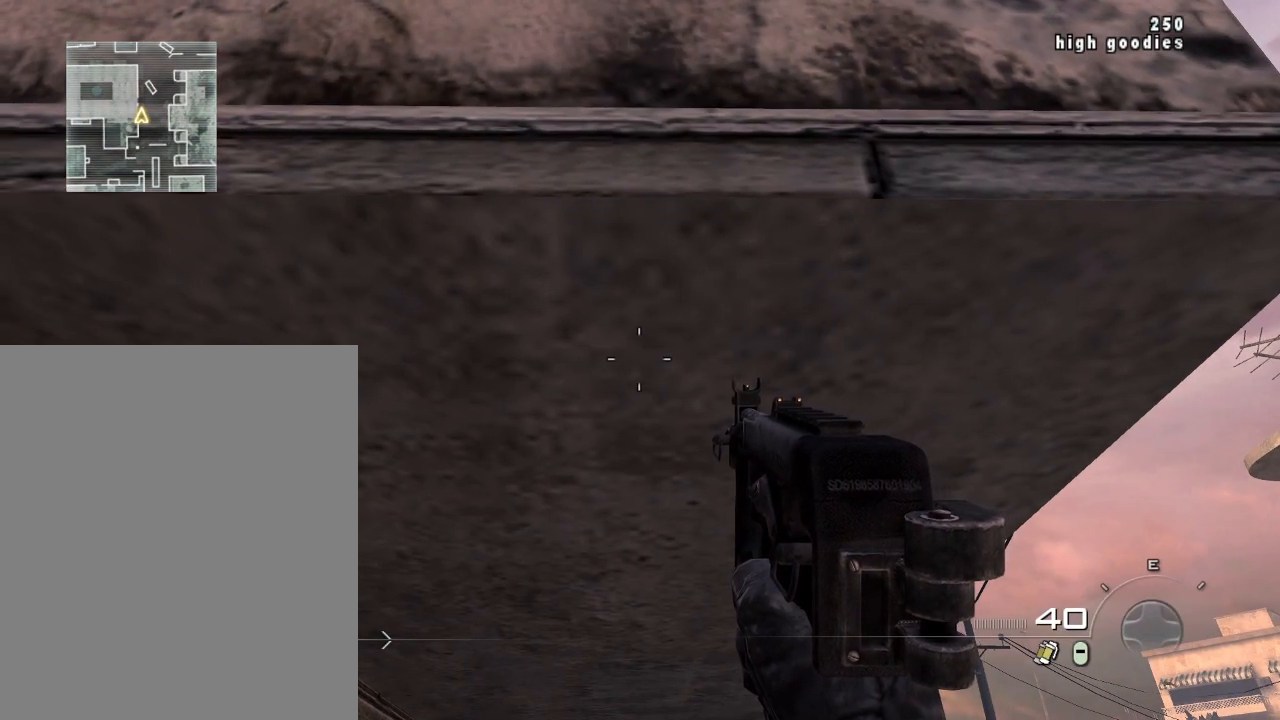
{"buttons": [], "left_stick": "center", "right_stick": "center", "events": [[16, "CIRCLE", "down"], [133, "CIRCLE", "up"], [250, "CIRCLE", "down"], [350, "CIRCLE", "up"], [417, "CIRCLE", "down"], [500, "CIRCLE", "up"]]}
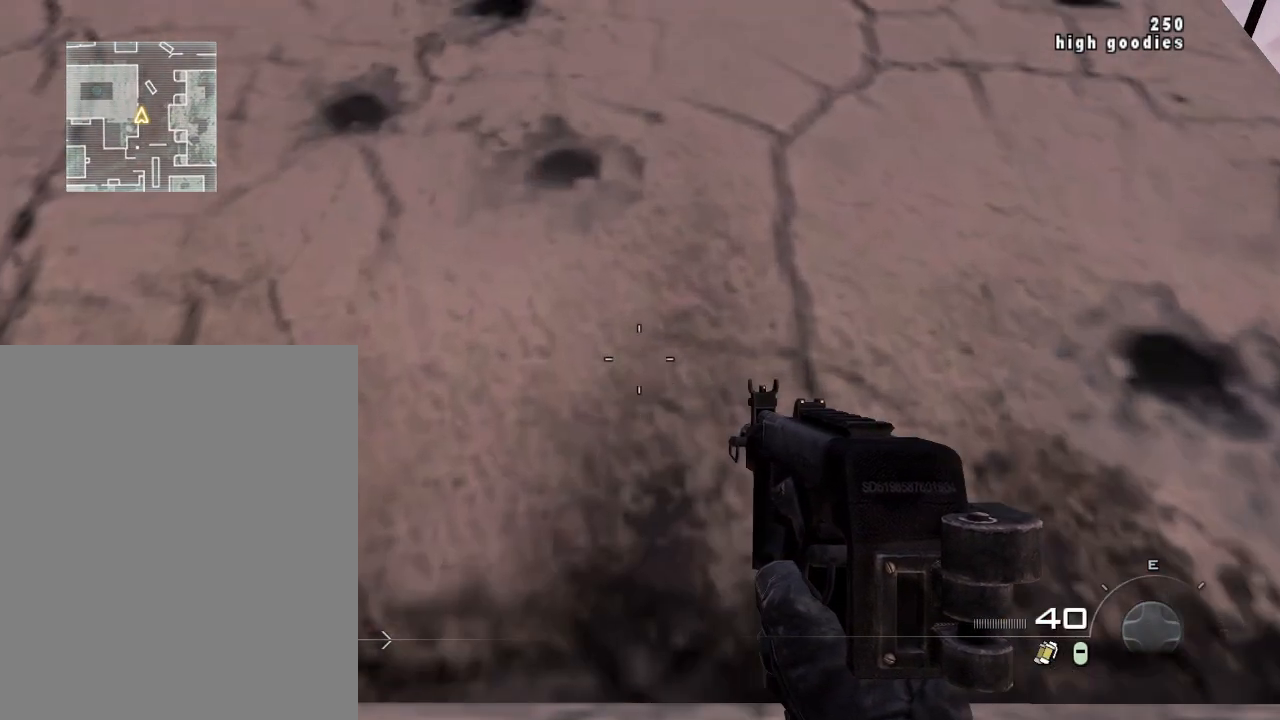
{"buttons": [], "left_stick": "center", "right_stick": "center", "events": [[300, "right_stick", "left"], [367, "right_stick", "center"]]}
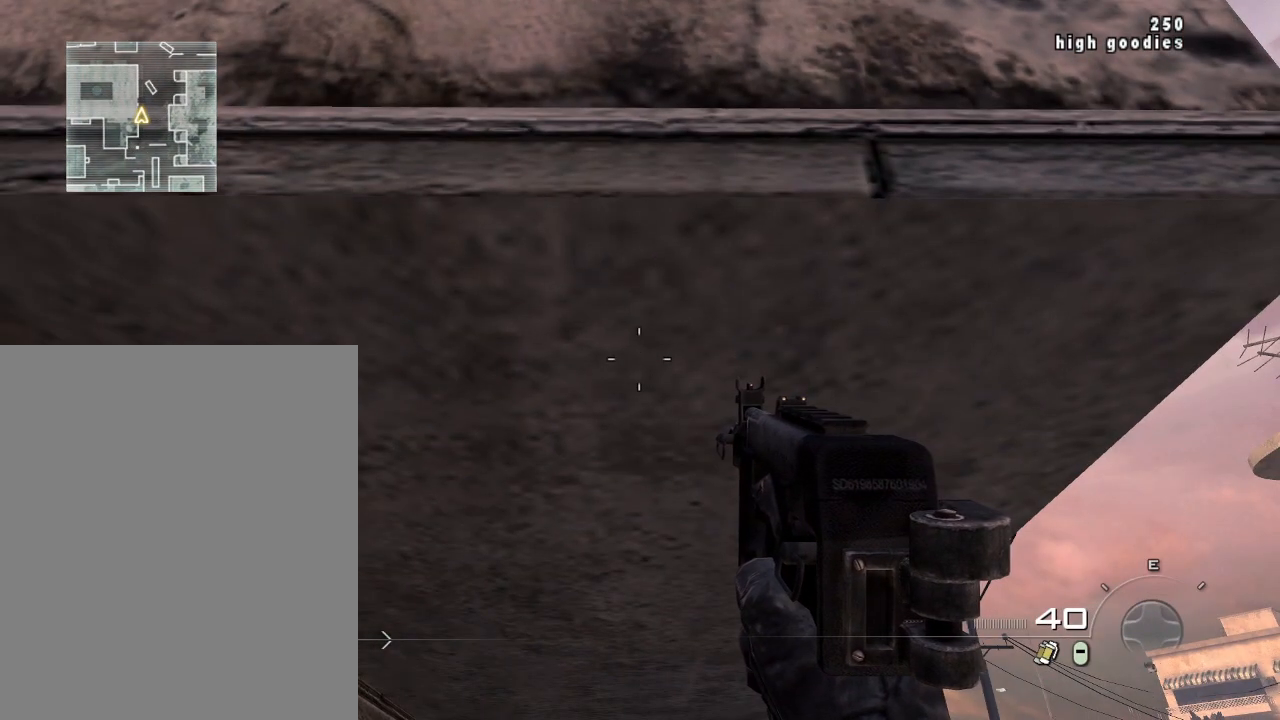
{"buttons": [], "left_stick": "center", "right_stick": "center", "events": [[183, "CIRCLE", "down"], [283, "CIRCLE", "up"], [383, "CIRCLE", "down"], [483, "CIRCLE", "up"]]}
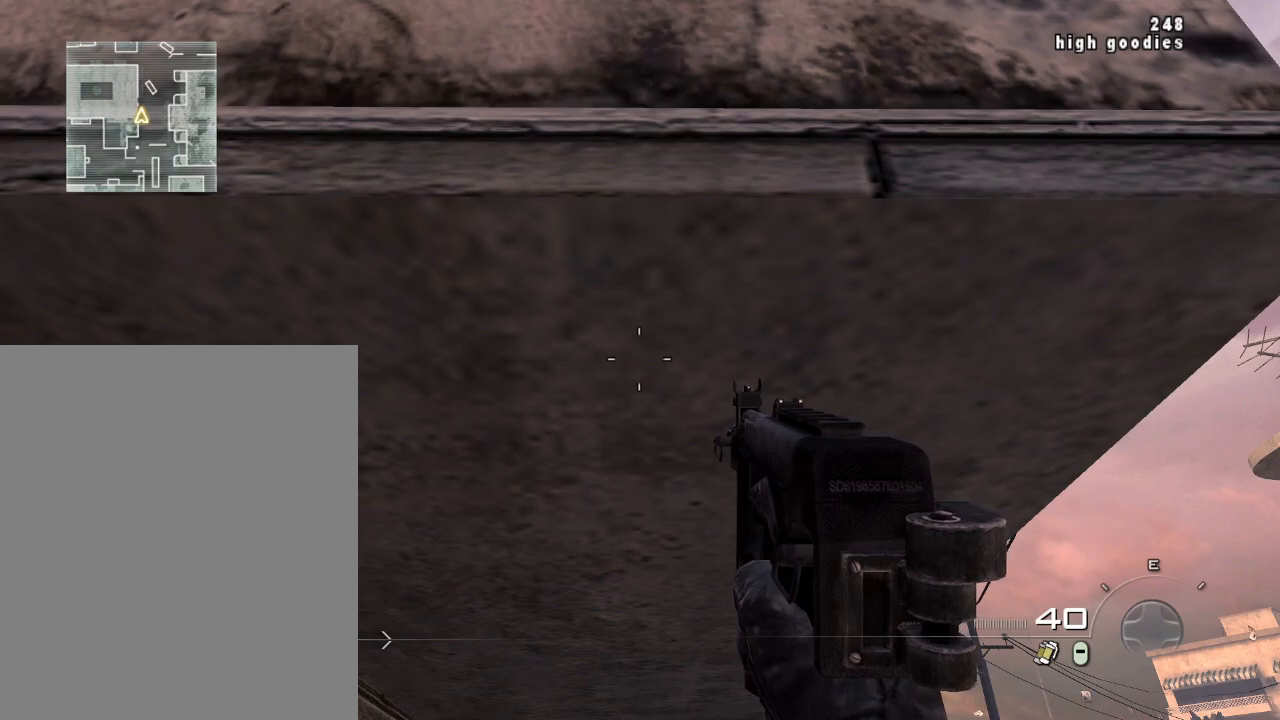
{"buttons": [], "left_stick": "center", "right_stick": "center", "events": [[167, "CIRCLE", "down"], [267, "CIRCLE", "up"], [334, "CIRCLE", "down"], [434, "CIRCLE", "up"]]}
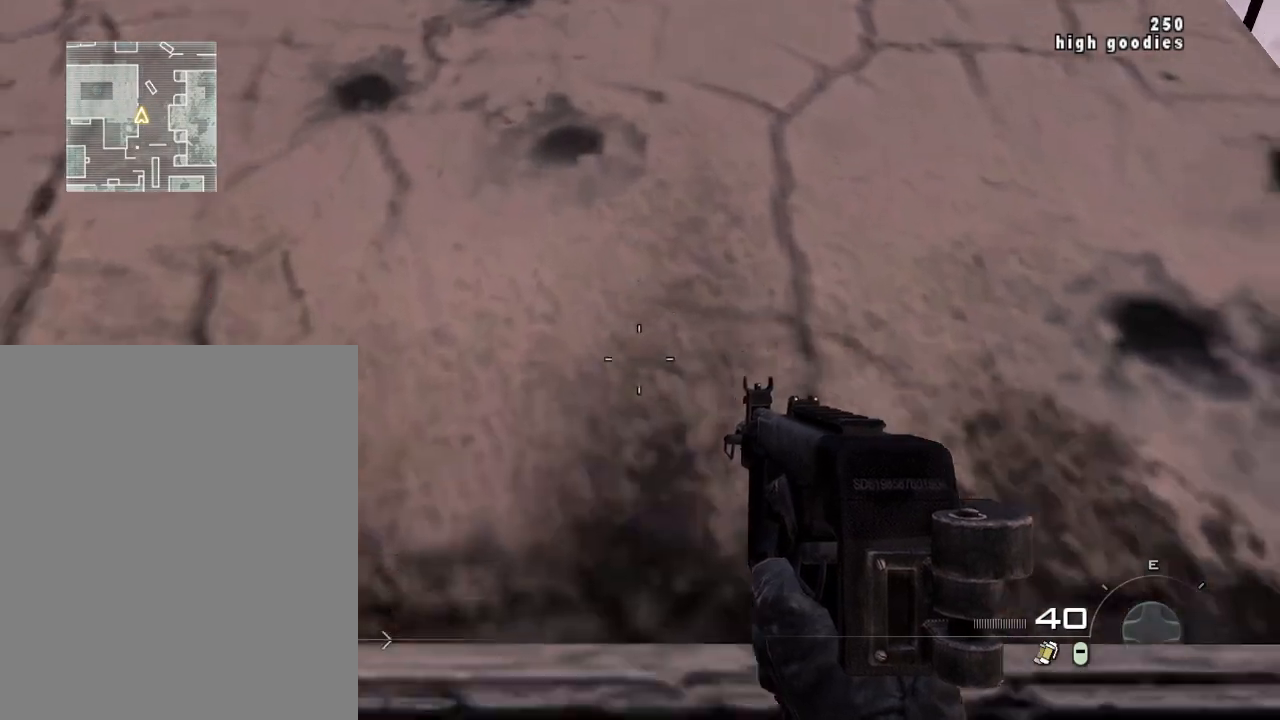
{"buttons": [], "left_stick": "center", "right_stick": "center", "events": [[267, "right_stick", "left"], [317, "right_stick", "center"]]}